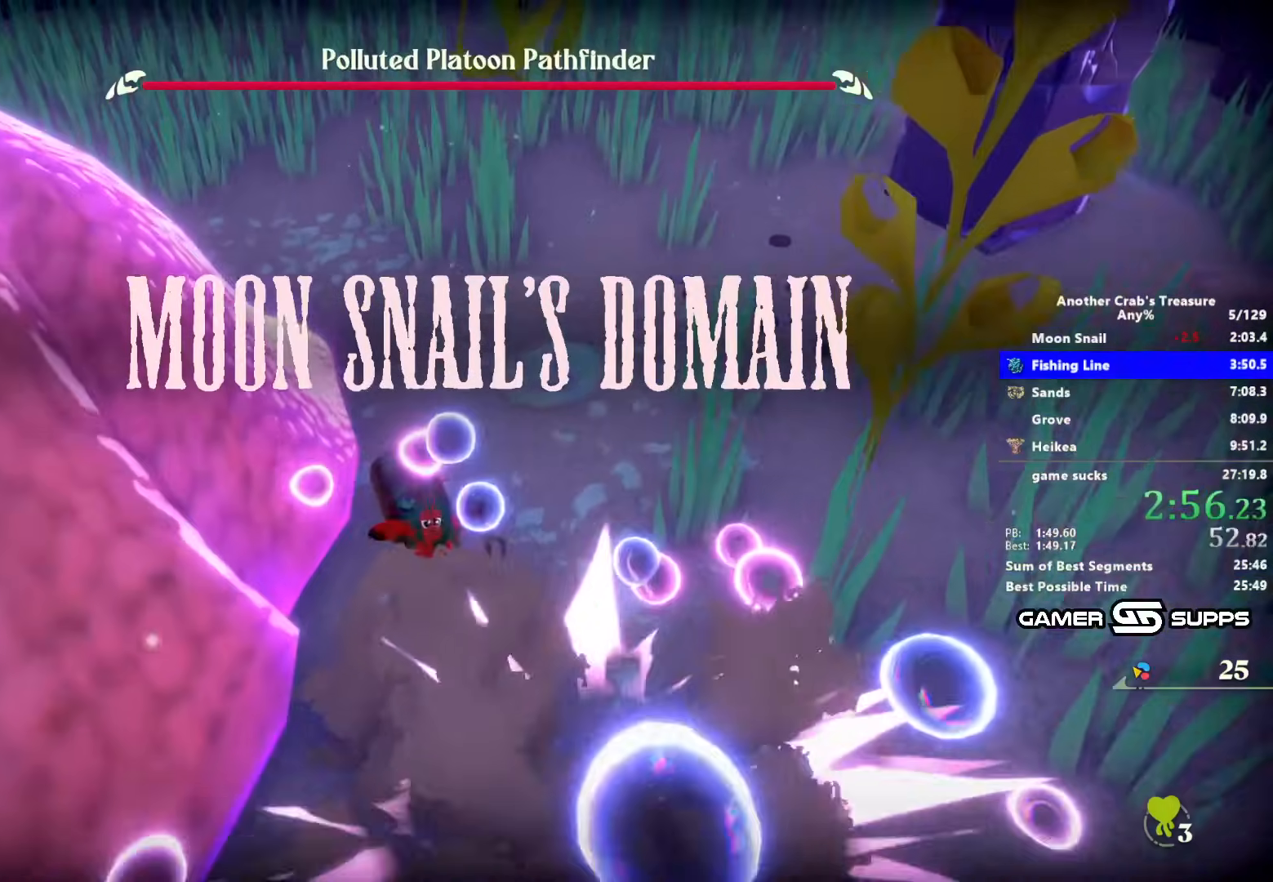
Gameplay with keyboard and mouse; each line is a JSON object with the keys and mouse buttons held at the frame after it. "events" lists presses ("down") and releases ("up") of "1", "2", "3", "4", "5", "a", "alt", "c", "caps_lock", "ctrl", "d", "e", "f", "g", "q", "r", "s", "shift", "space", "t", "tab", "v", "w", "x", "z", "mouse_left", "mouse_wheel" and "mouse_right" between this image and that frame as [ms after this image, input, new state], when the widget could be followed in between. "mouse_left", "mouse_wheel", "mouse_right" = the "left", "wheel", "right" buttons of the "mouse" list. No other keys are recorded. "wheel" means that the mouse wheel is clicked or scrolled. Not read: mouse_move.
{"keys": ["z"], "mouse": [], "events": [[267, "z", "down"]]}
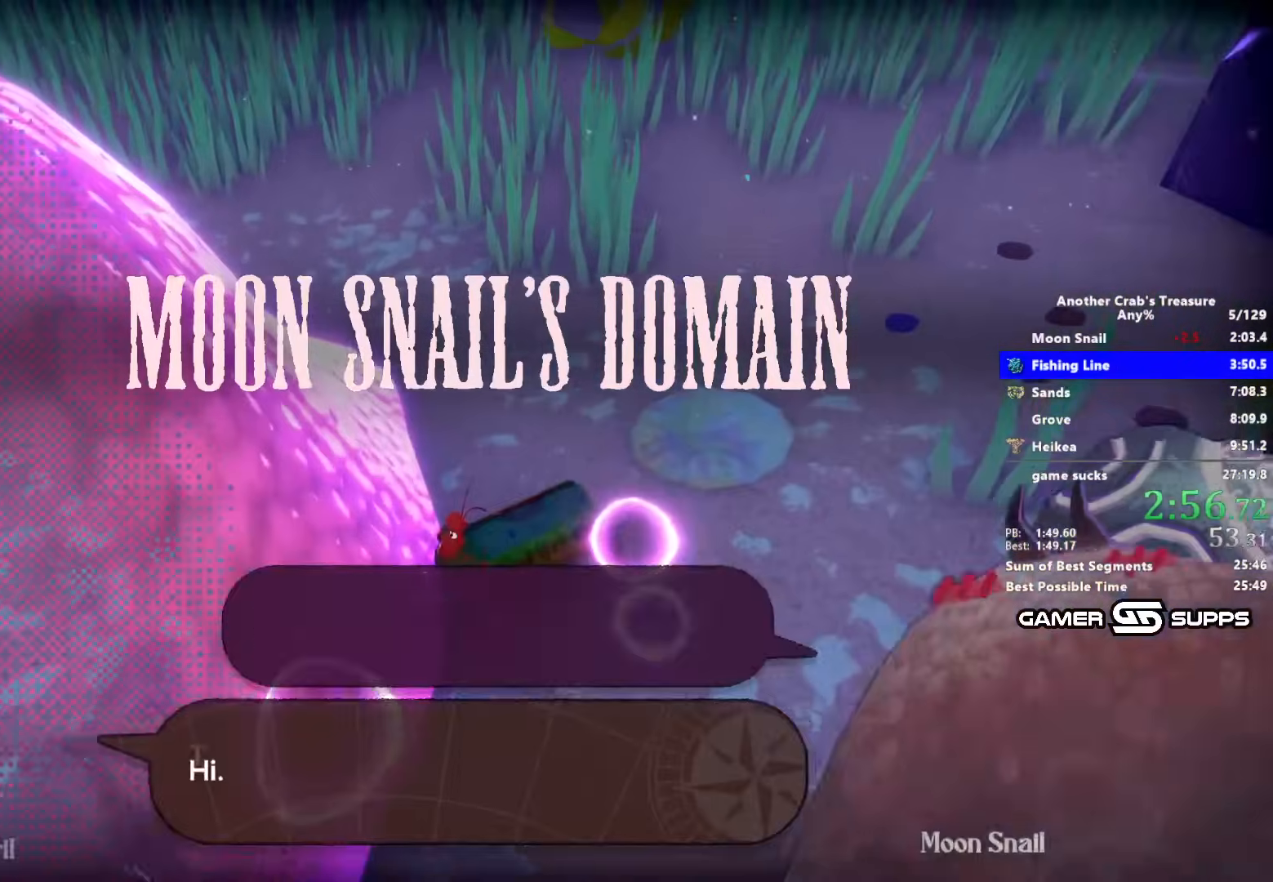
{"keys": ["z"], "mouse": [], "events": []}
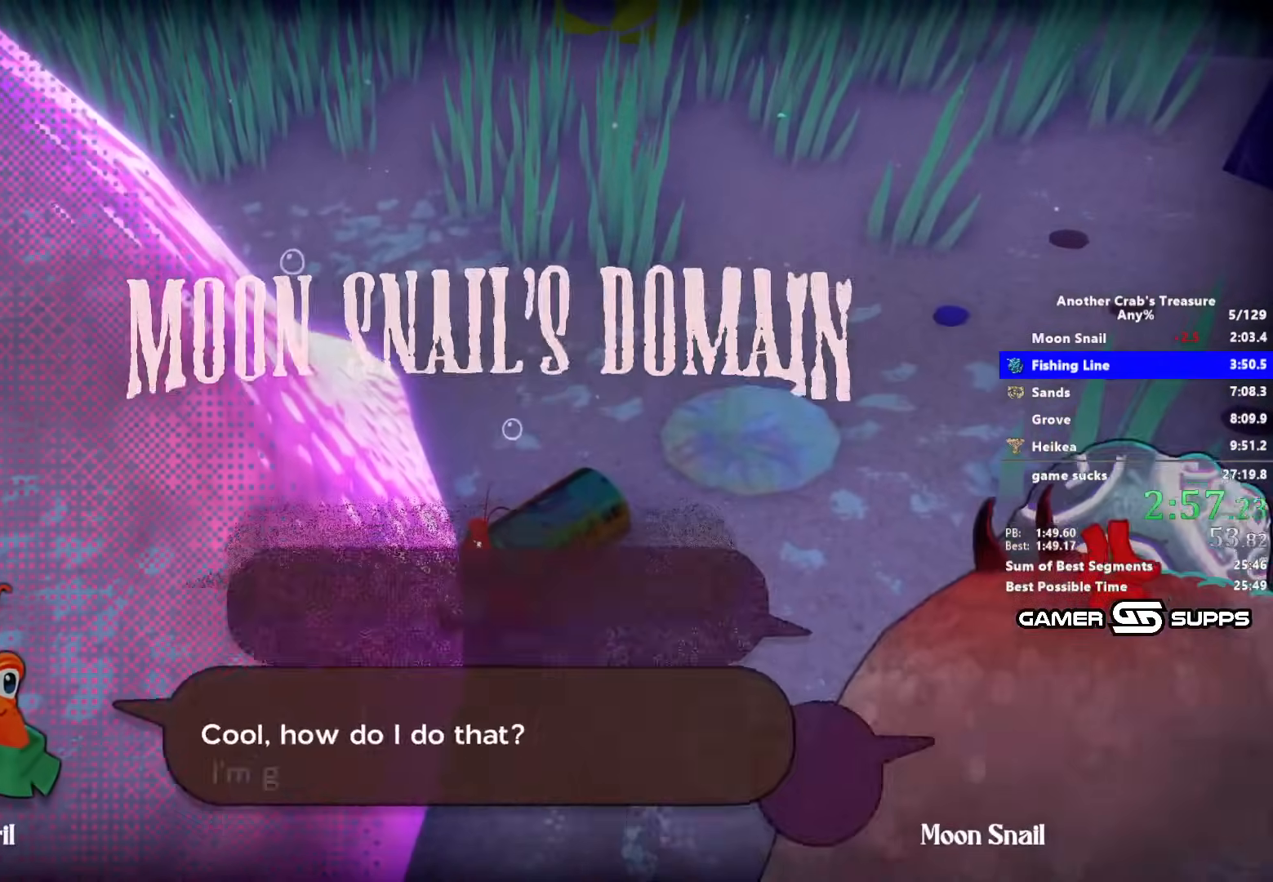
{"keys": ["z"], "mouse": [], "events": []}
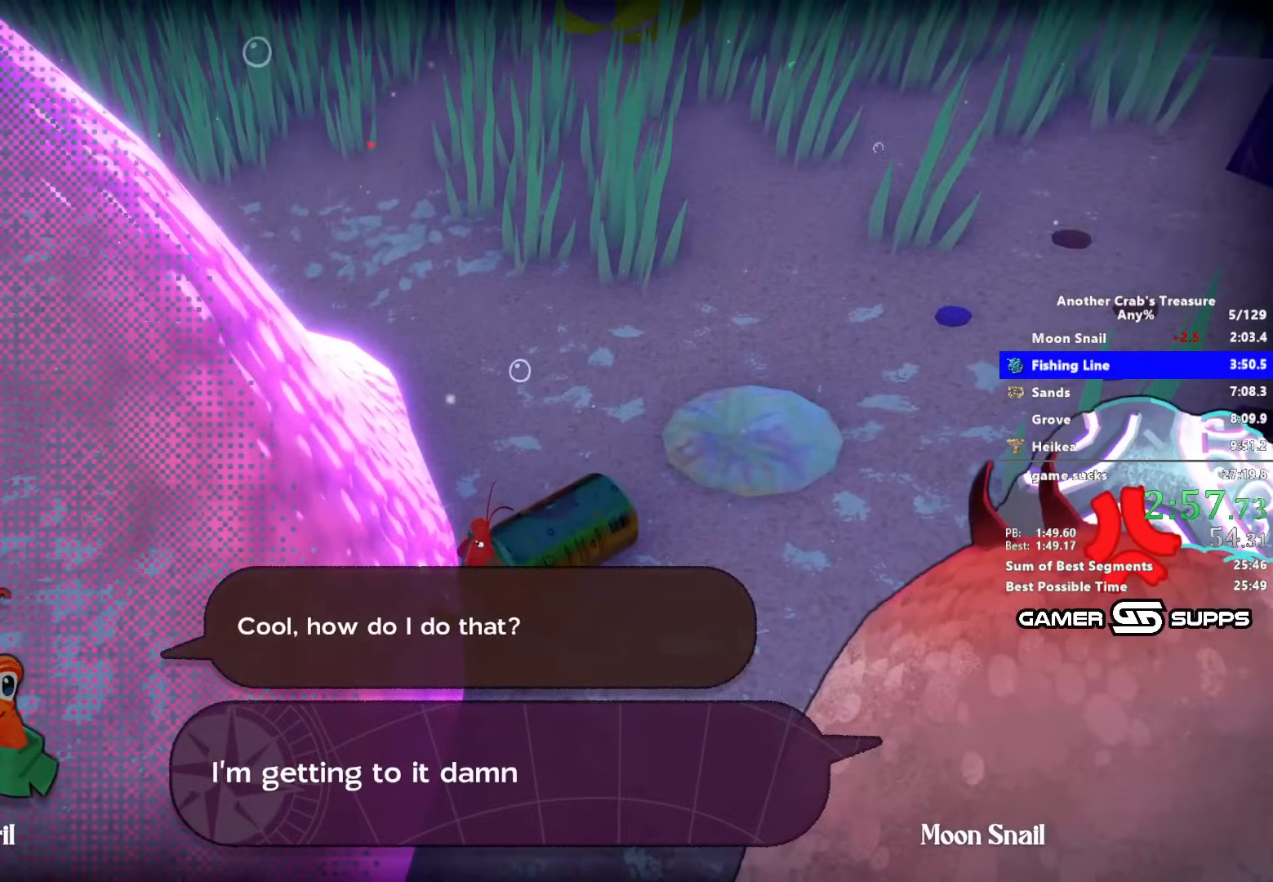
{"keys": ["z"], "mouse": [], "events": []}
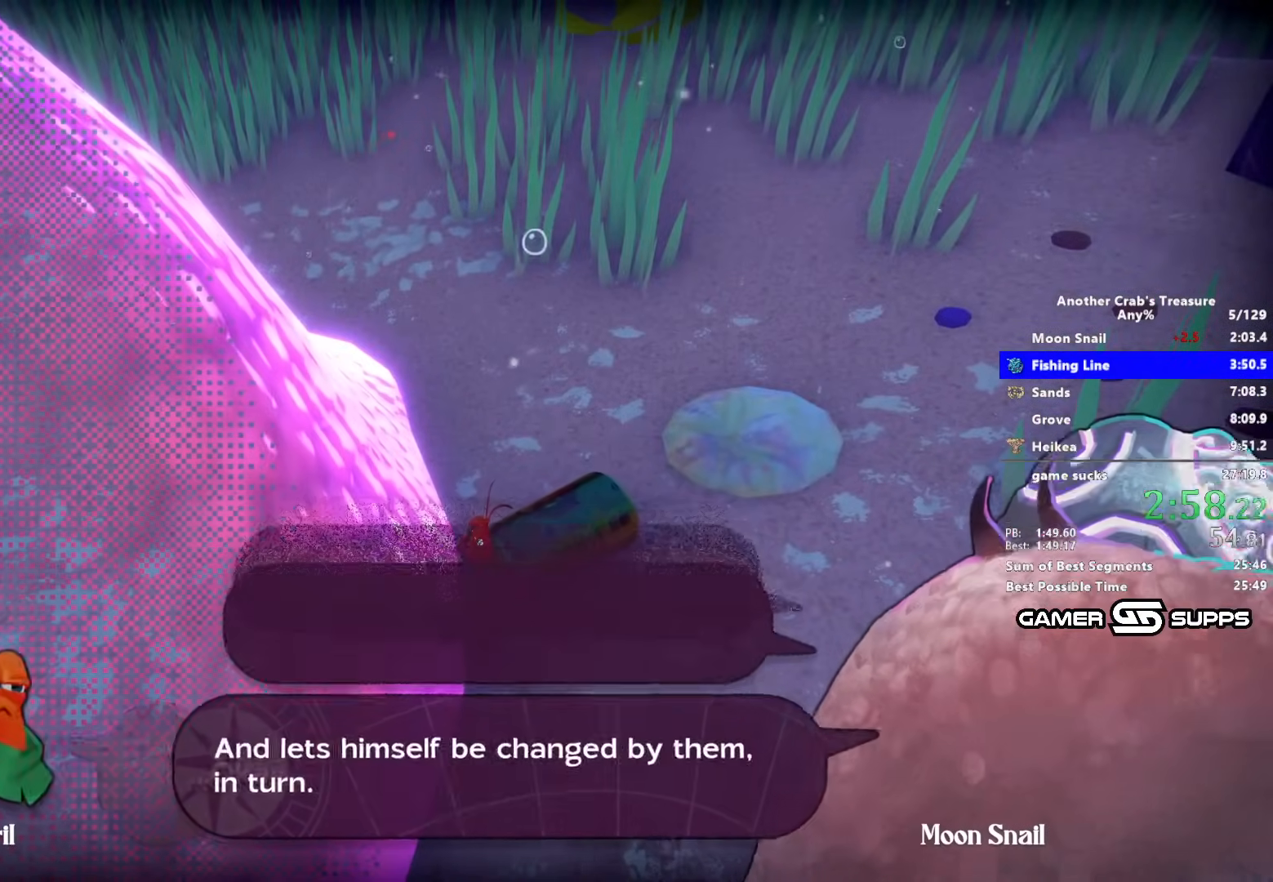
{"keys": ["z"], "mouse": [], "events": []}
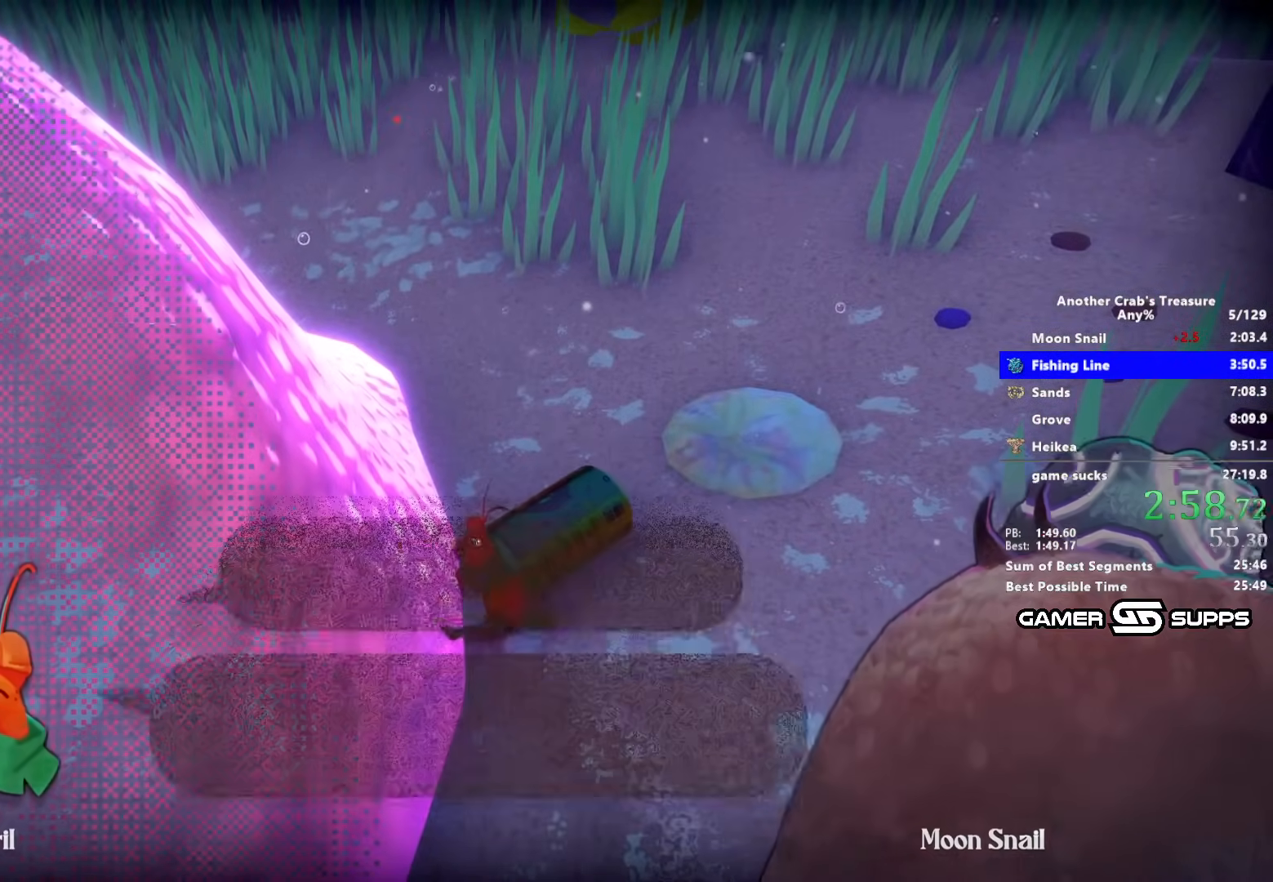
{"keys": [], "mouse": [], "events": [[200, "z", "up"]]}
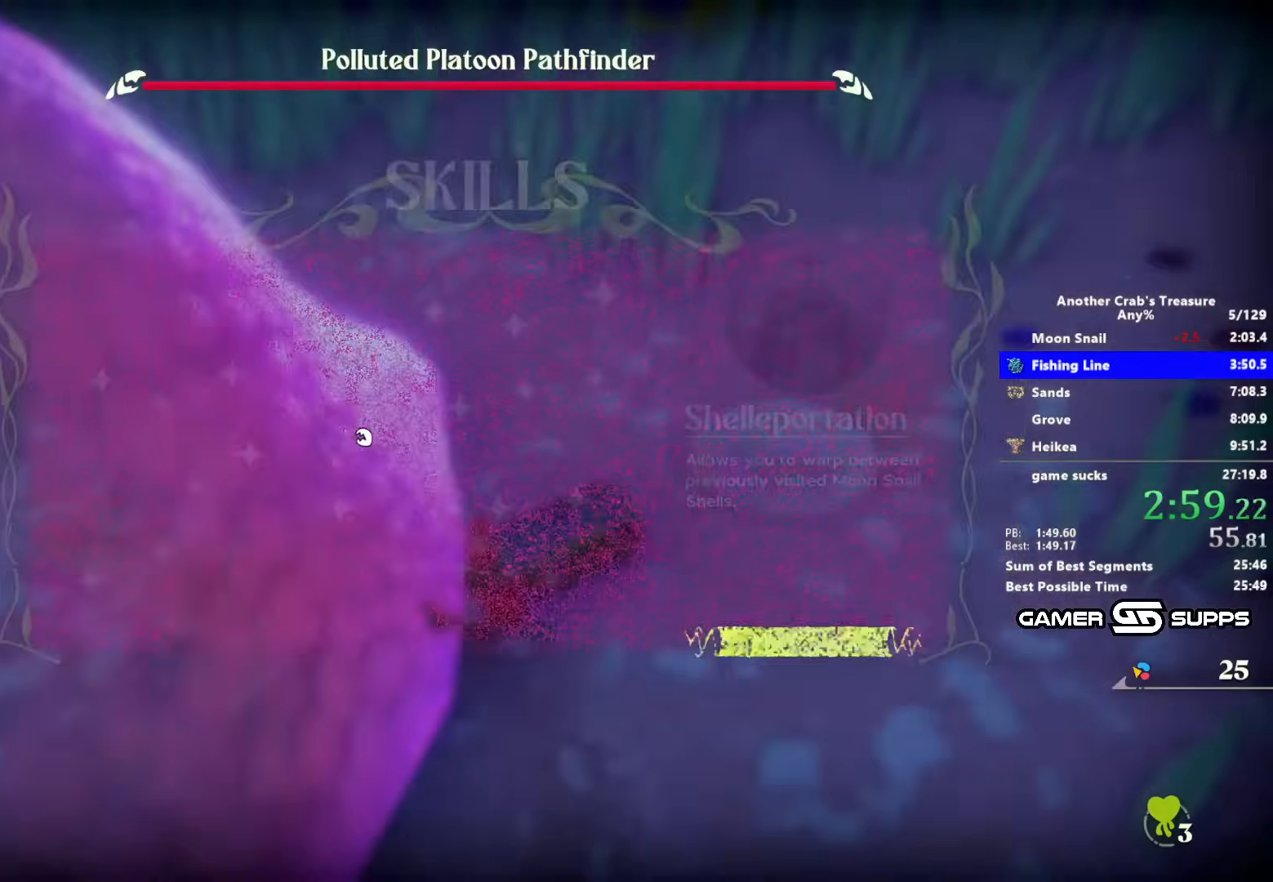
{"keys": [], "mouse": ["left"], "events": [[183, "mouse_left", "down"], [267, "mouse_left", "up"], [367, "mouse_left", "down"], [467, "mouse_left", "up"], [500, "mouse_left", "down"]]}
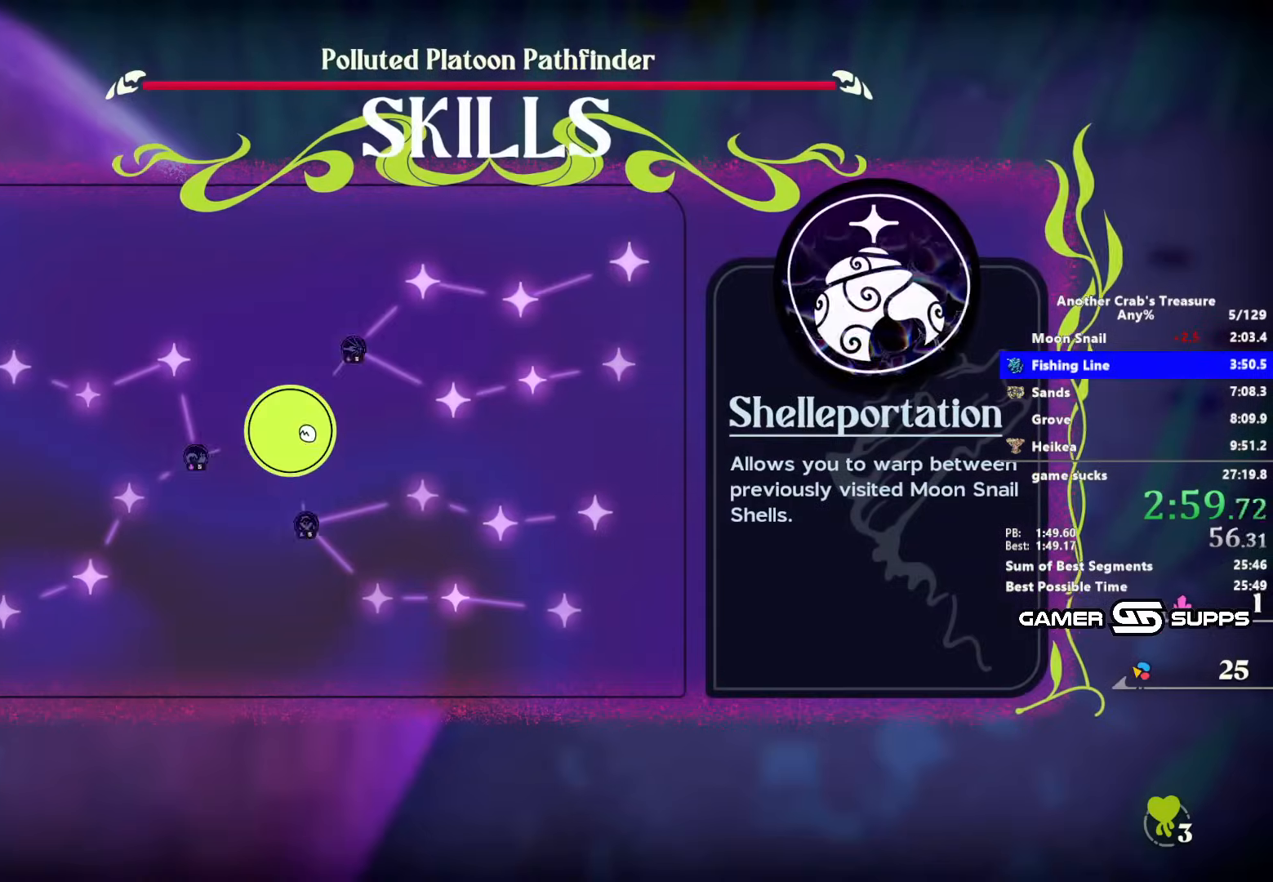
{"keys": ["z"], "mouse": [], "events": [[50, "mouse_left", "up"], [150, "mouse_left", "down"], [183, "mouse_left", "up"], [283, "z", "down"]]}
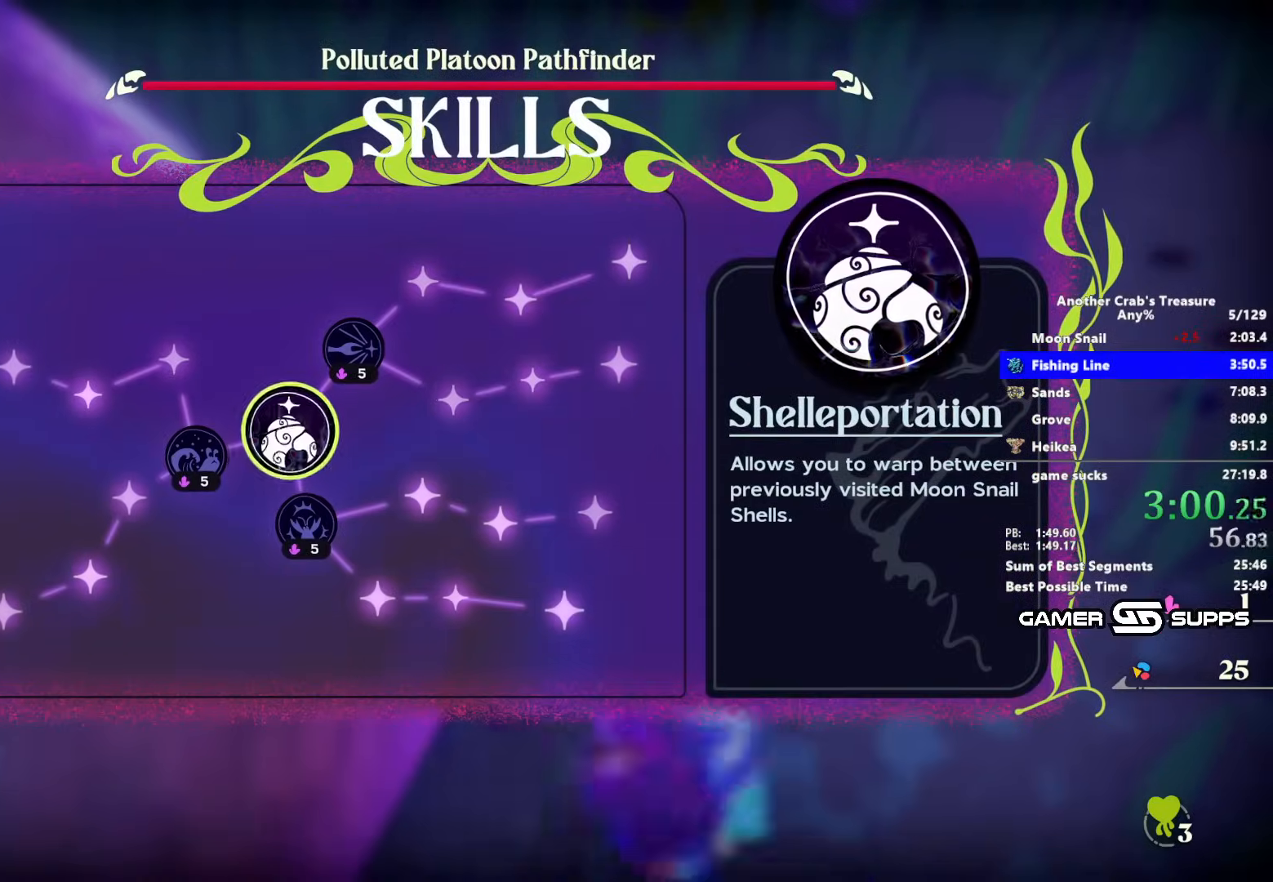
{"keys": ["z"], "mouse": [], "events": []}
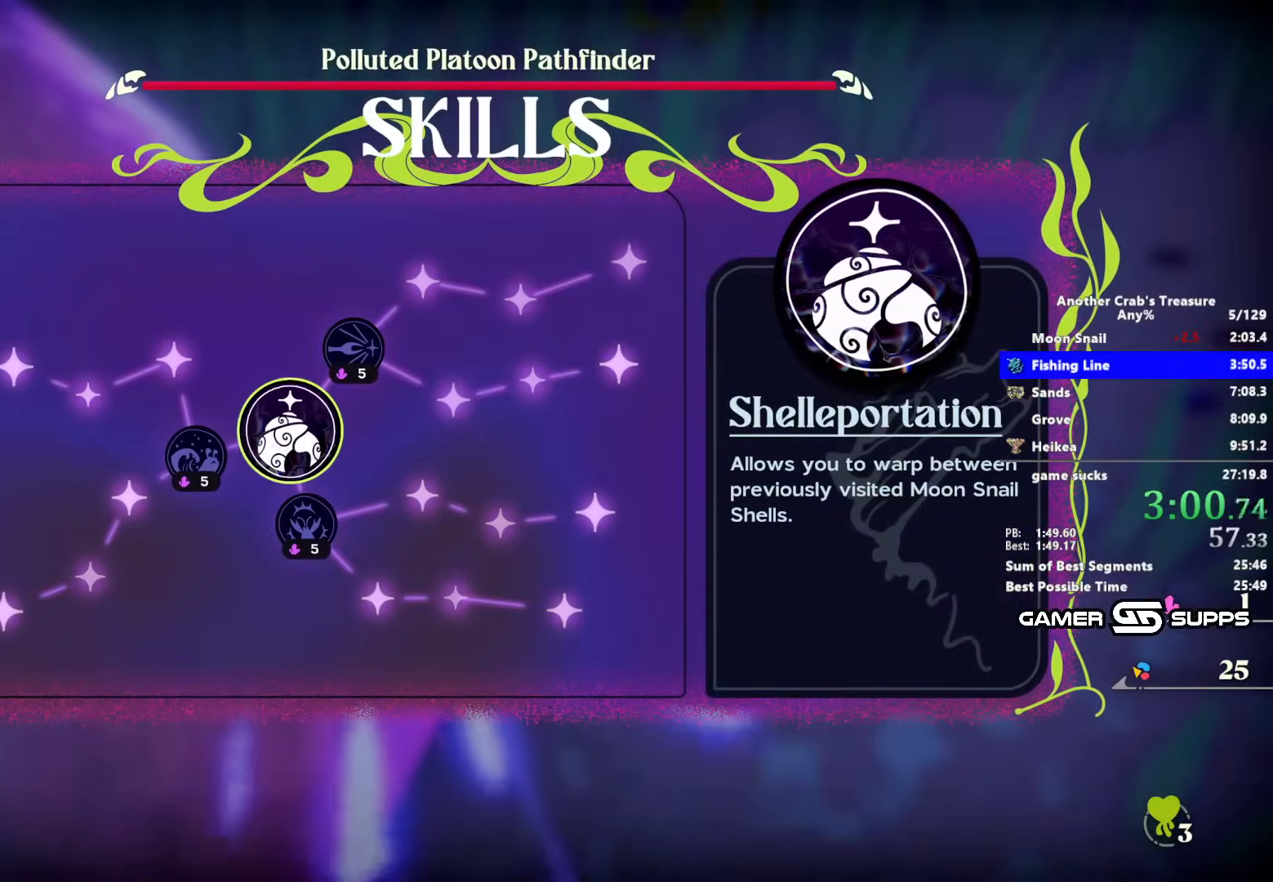
{"keys": ["z"], "mouse": [], "events": []}
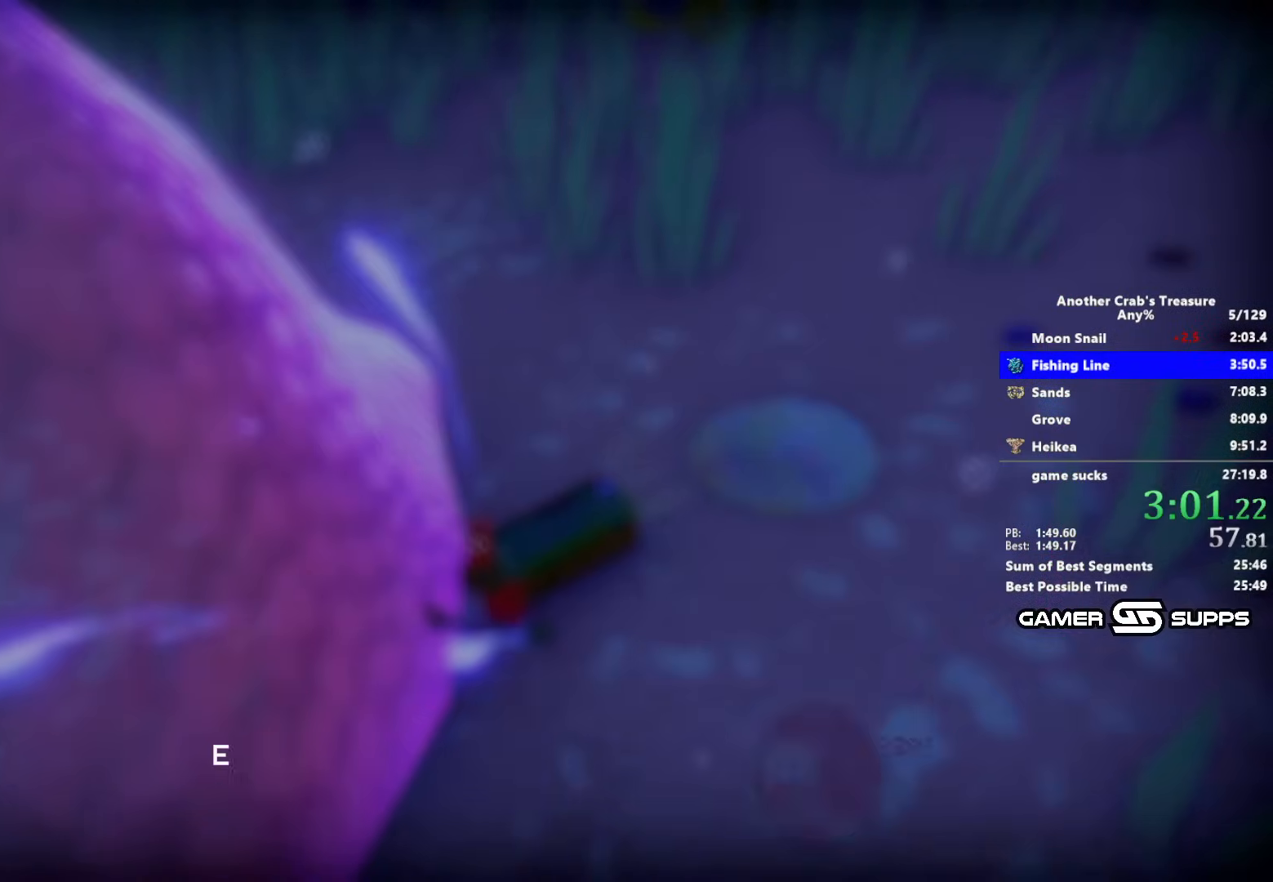
{"keys": ["z"], "mouse": [], "events": []}
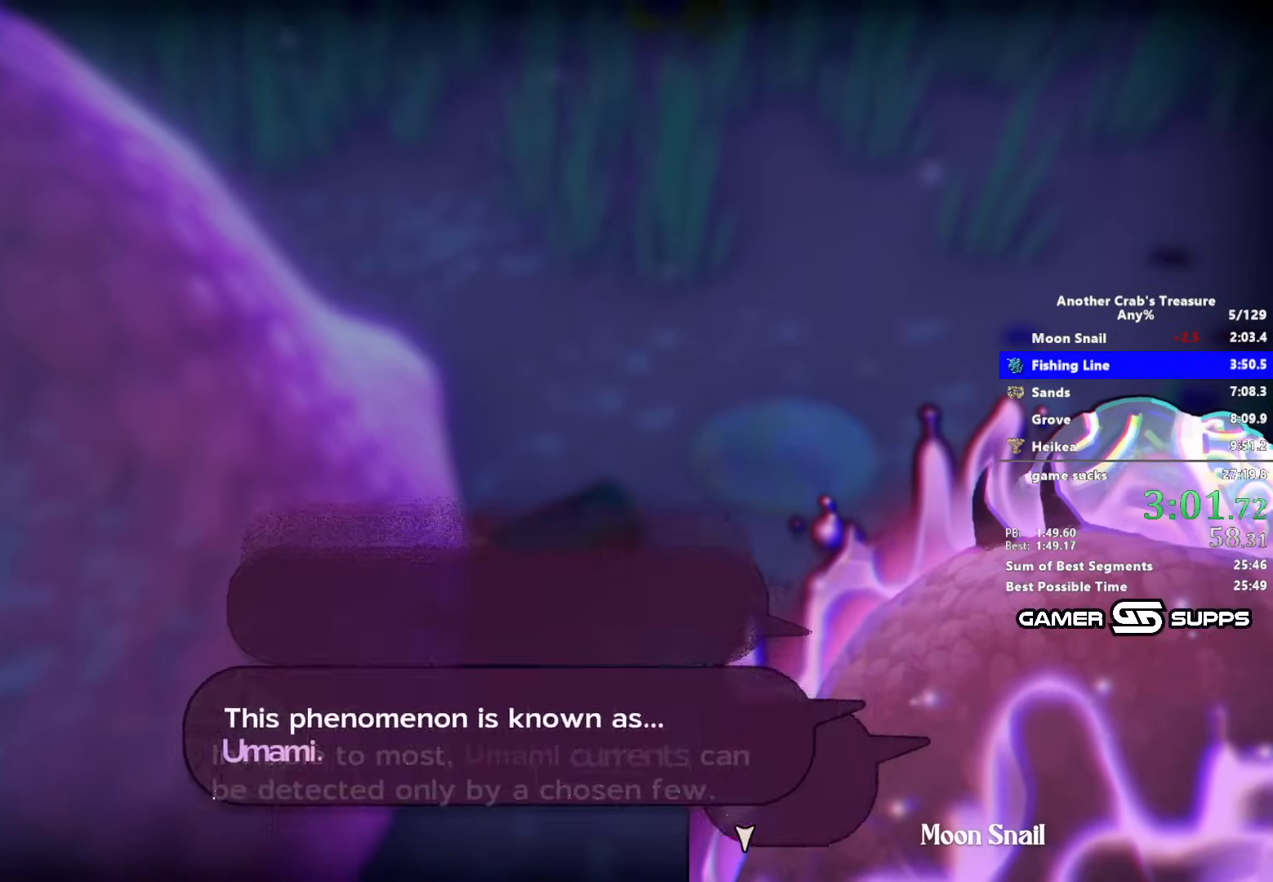
{"keys": ["z"], "mouse": [], "events": []}
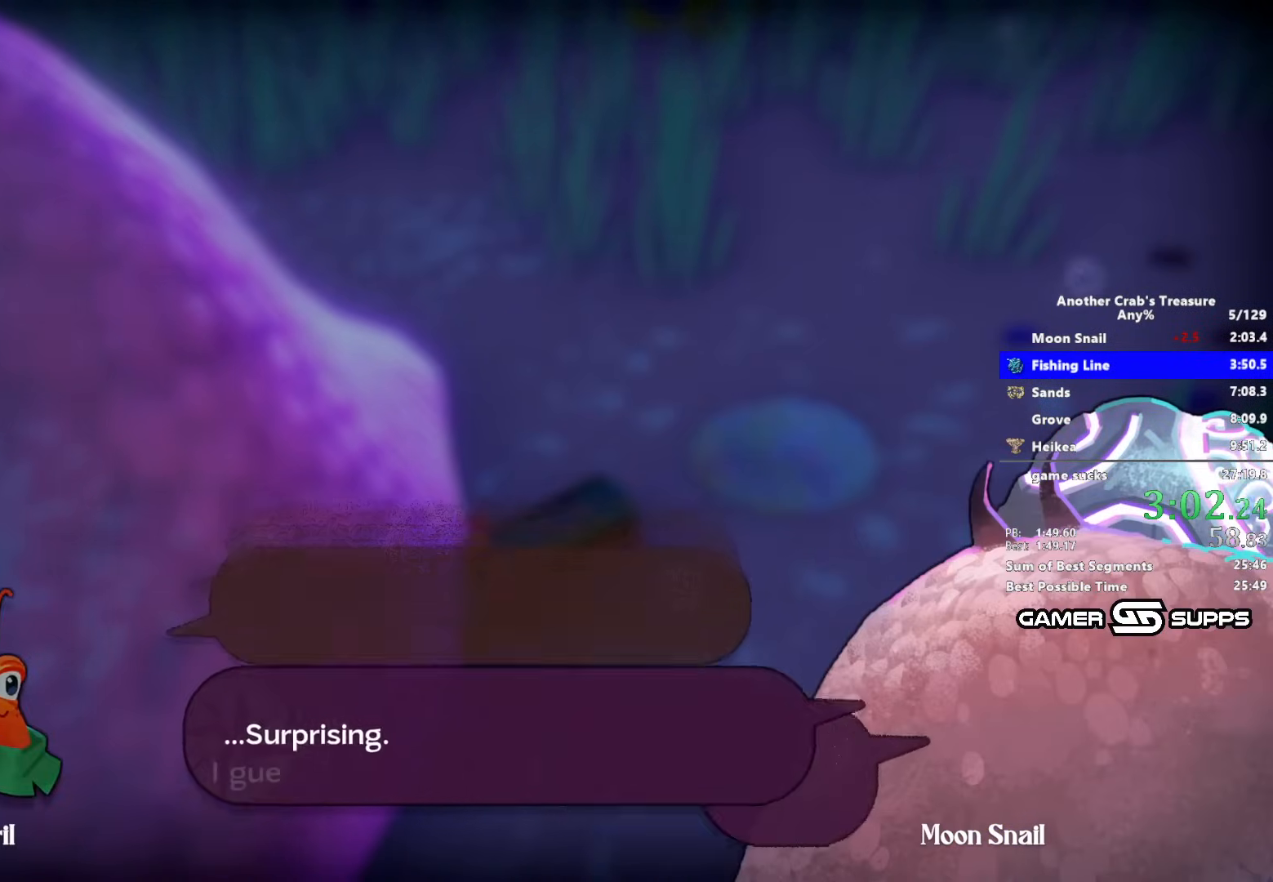
{"keys": ["z"], "mouse": [], "events": []}
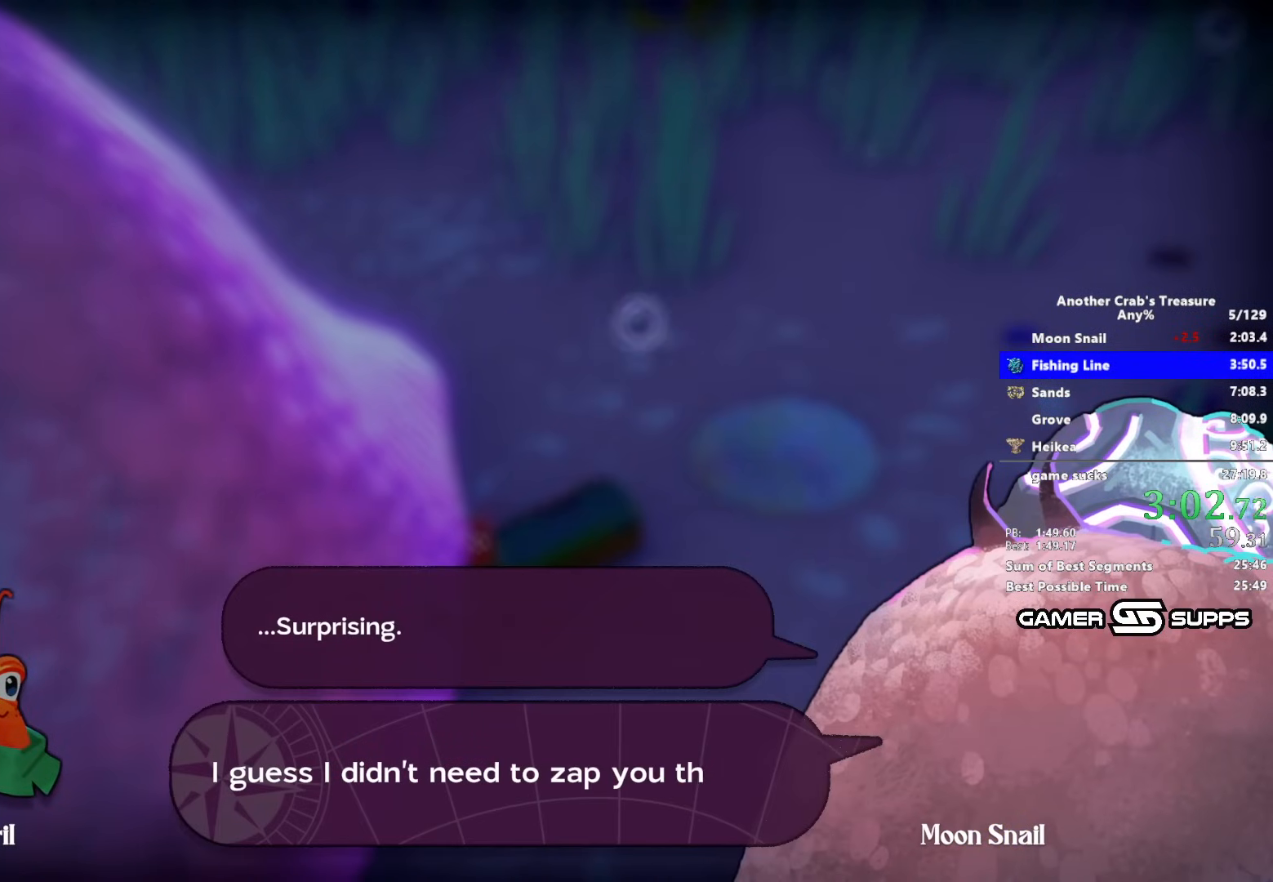
{"keys": ["z"], "mouse": [], "events": []}
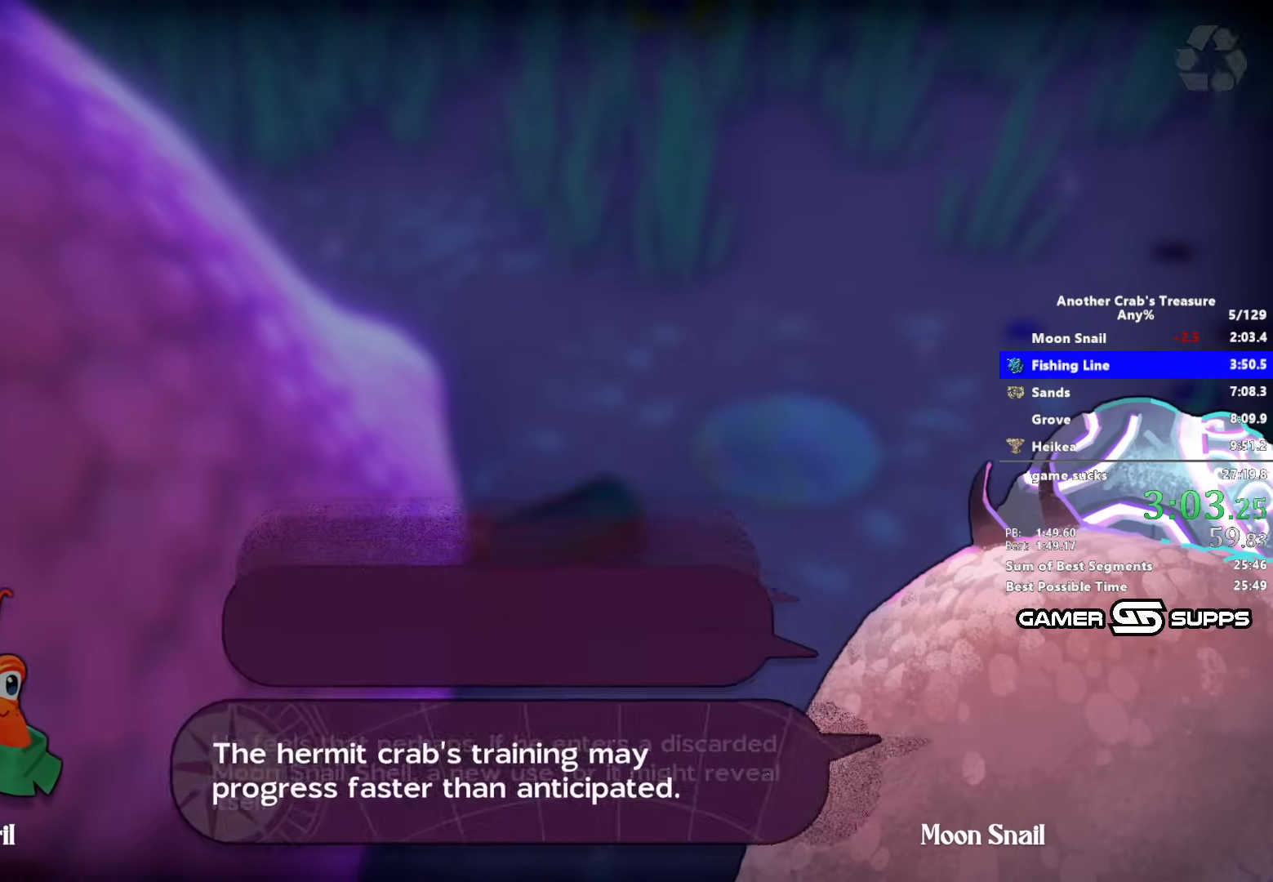
{"keys": [], "mouse": [], "events": [[433, "z", "up"]]}